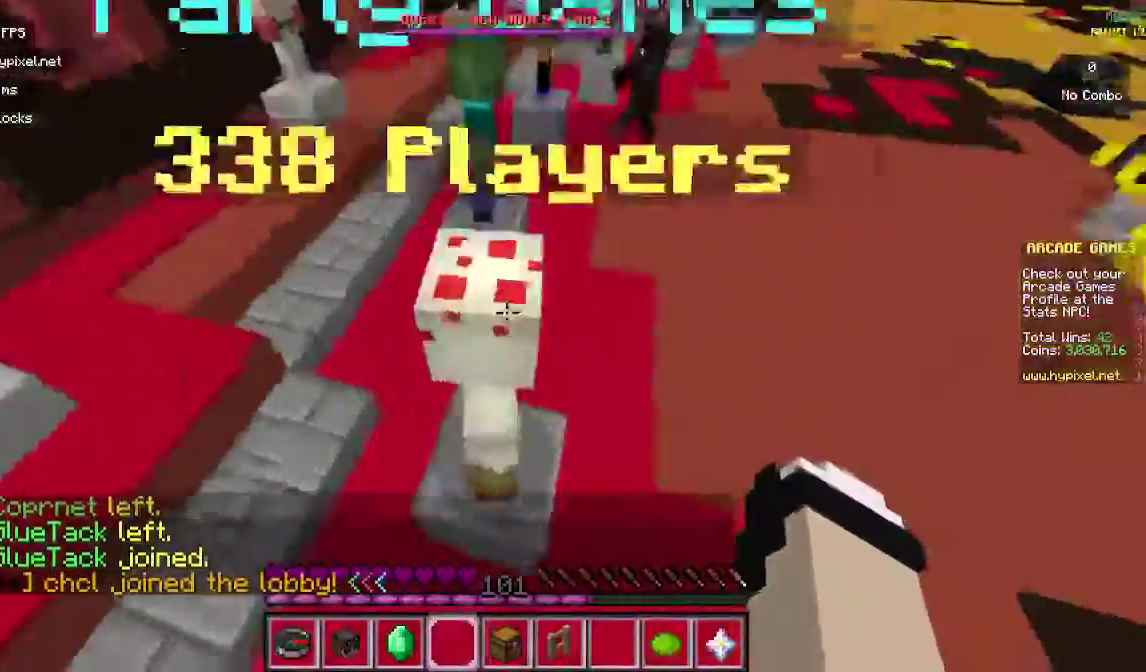
Gameplay with keyboard and mouse; each line is a JSON object with the keys and mouse buttons held at the frame after it. "events" lists presses ("down") and releases ("up") of "a", "d", "s", "w", "mouse_left" and "mouse_right" between this image and that frame as [ms after this image, input, new state], when the widget could be followed in between. "mouse_left", "mouse_right" = the "left", "right" buttons of the "mouse" list. No other keys are recorded. Fast repeated clicks can show as one long hold. Mouse movement is not recorded.
{"keys": [], "mouse": [], "events": [[333, "w", "up"]]}
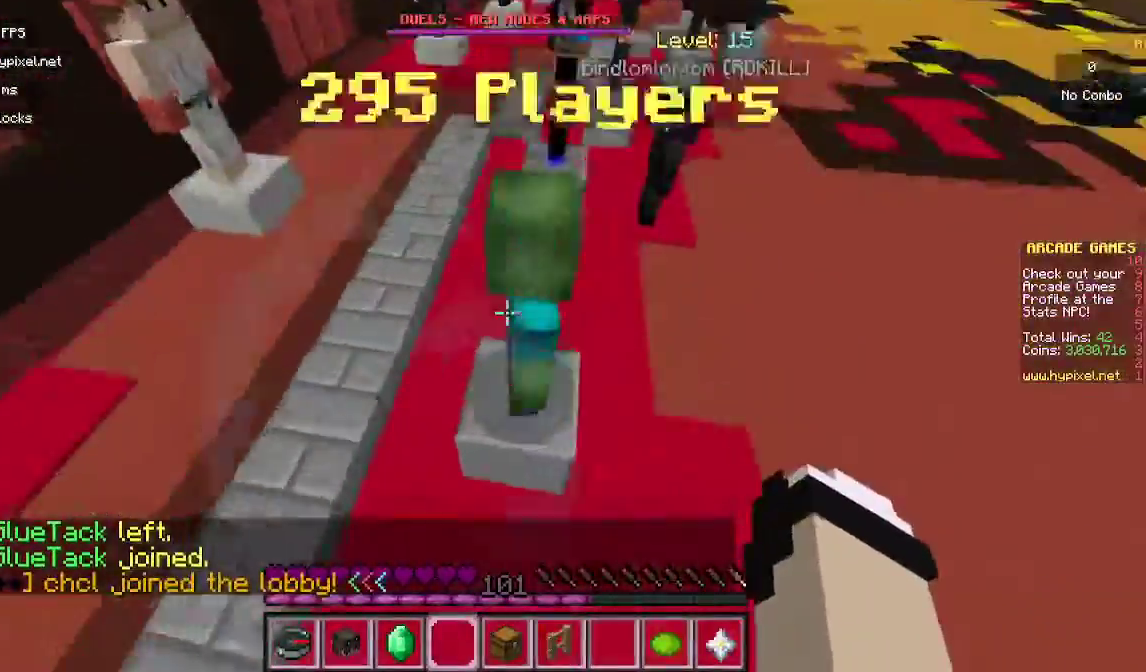
{"keys": ["w"], "mouse": [], "events": [[100, "w", "down"]]}
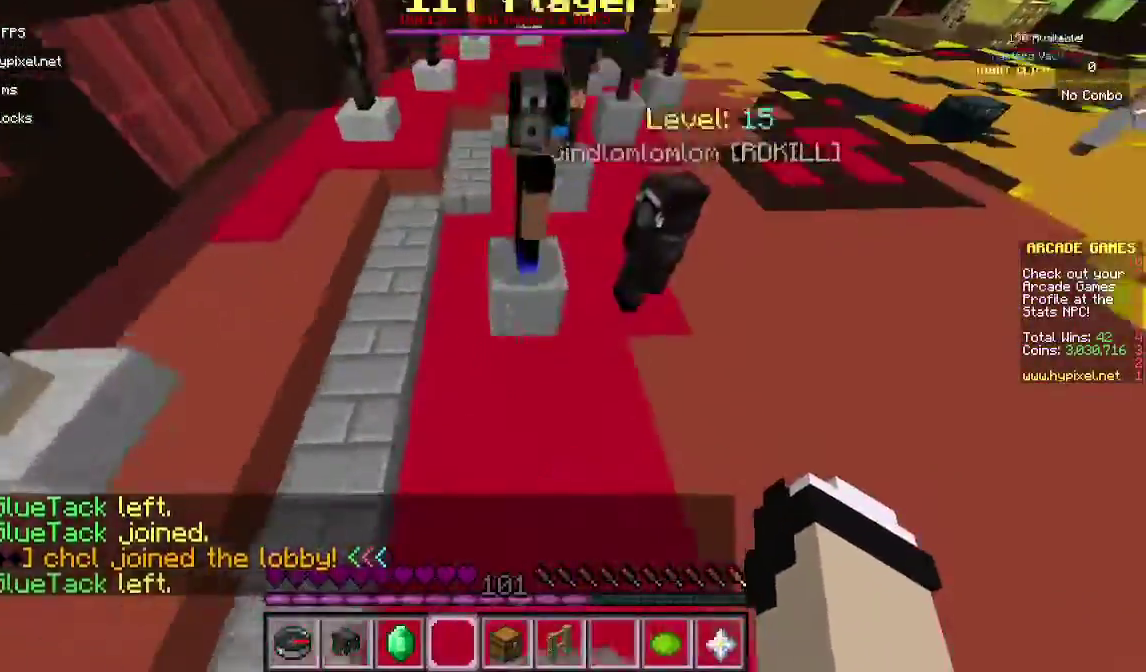
{"keys": ["w"], "mouse": [], "events": [[200, "w", "up"], [300, "w", "down"]]}
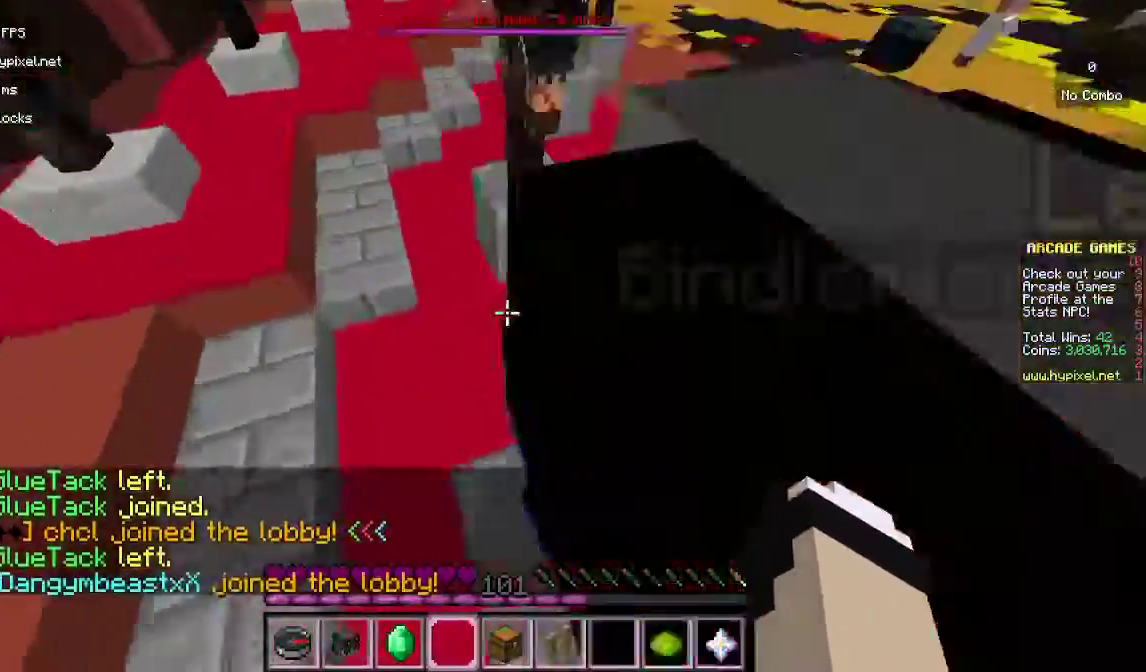
{"keys": ["w"], "mouse": [], "events": [[133, "d", "down"], [467, "d", "up"]]}
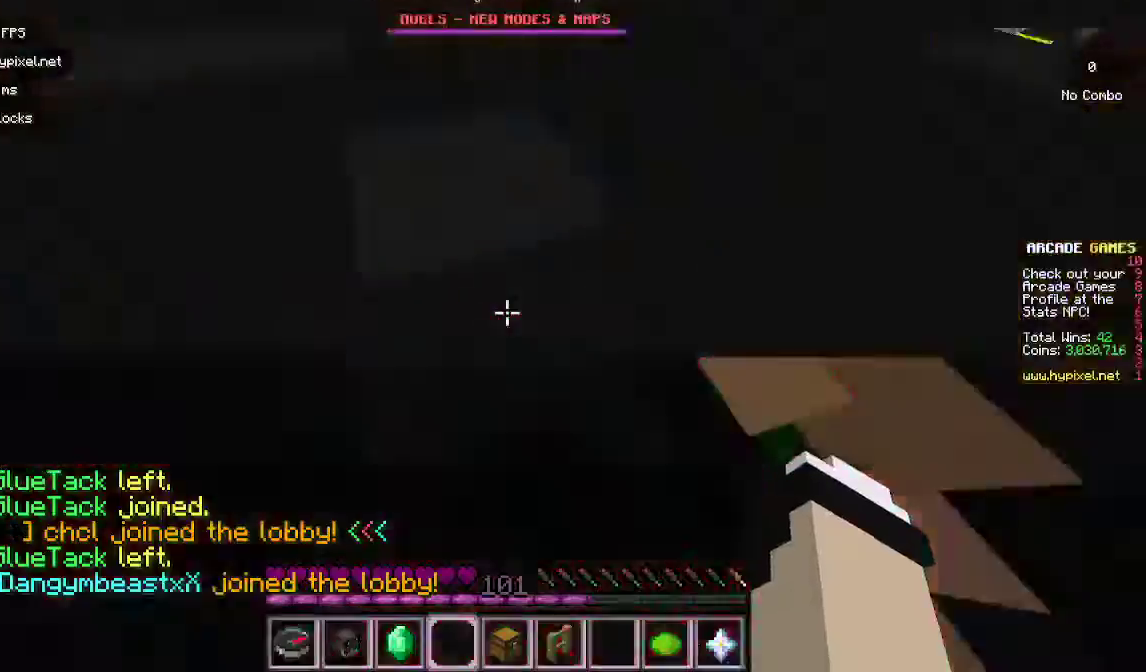
{"keys": ["w"], "mouse": [], "events": [[100, "w", "up"], [333, "w", "down"]]}
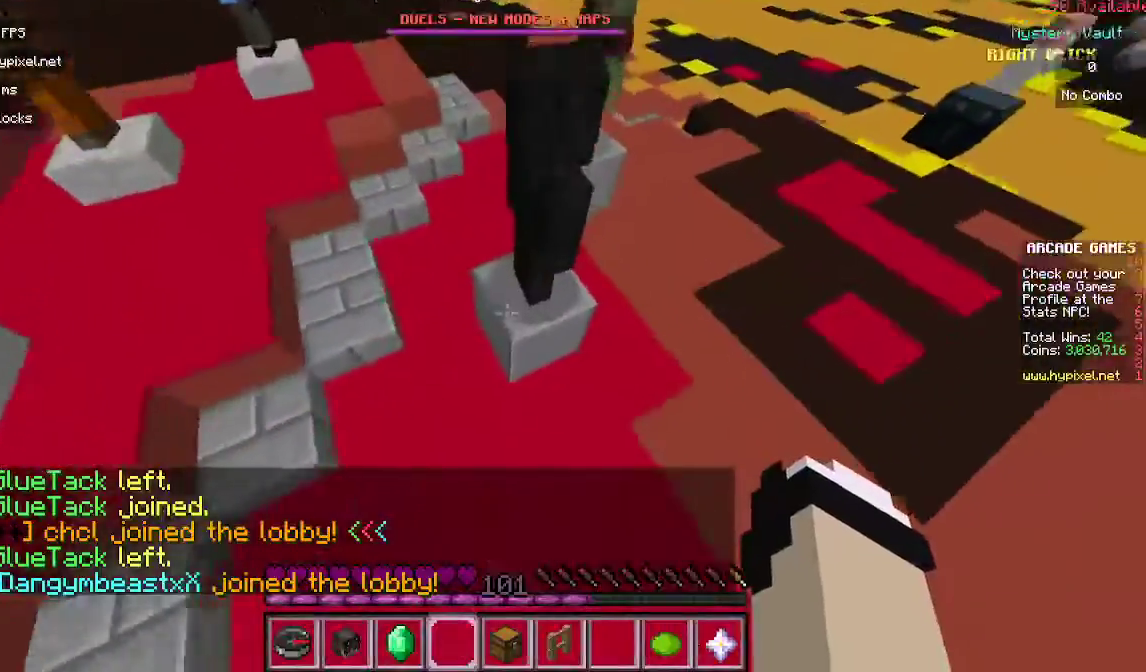
{"keys": ["a", "w"], "mouse": [], "events": [[467, "a", "down"]]}
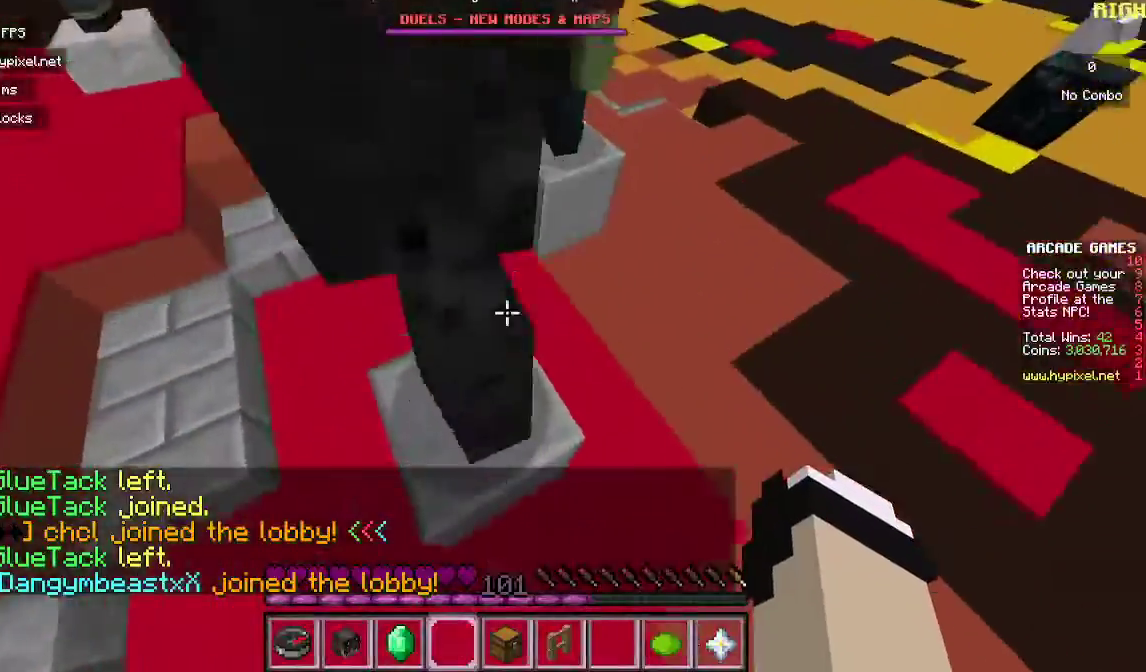
{"keys": ["d", "w"], "mouse": [], "events": [[133, "a", "up"], [433, "d", "down"]]}
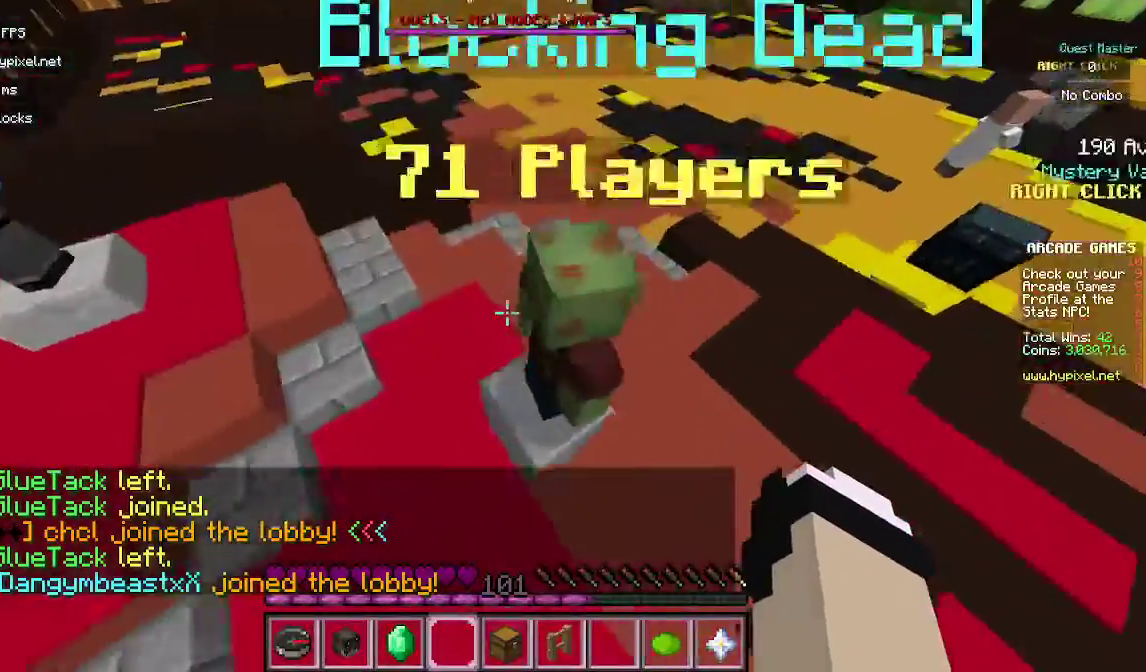
{"keys": ["a", "w"], "mouse": [], "events": [[367, "a", "down"], [367, "d", "up"]]}
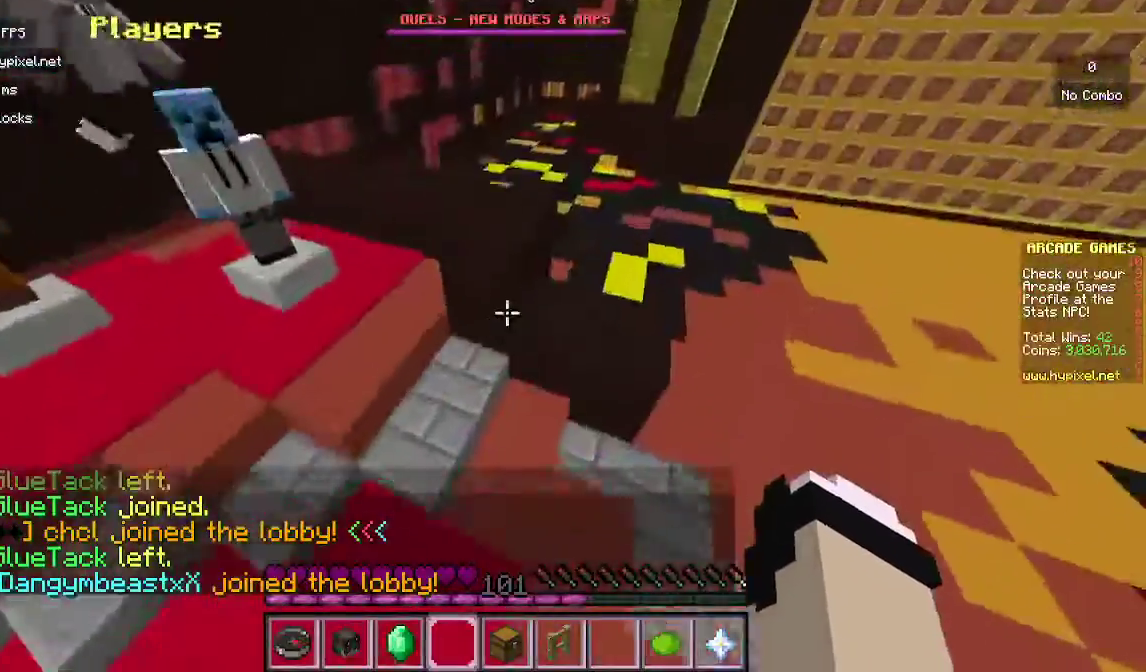
{"keys": ["a", "w"], "mouse": [], "events": []}